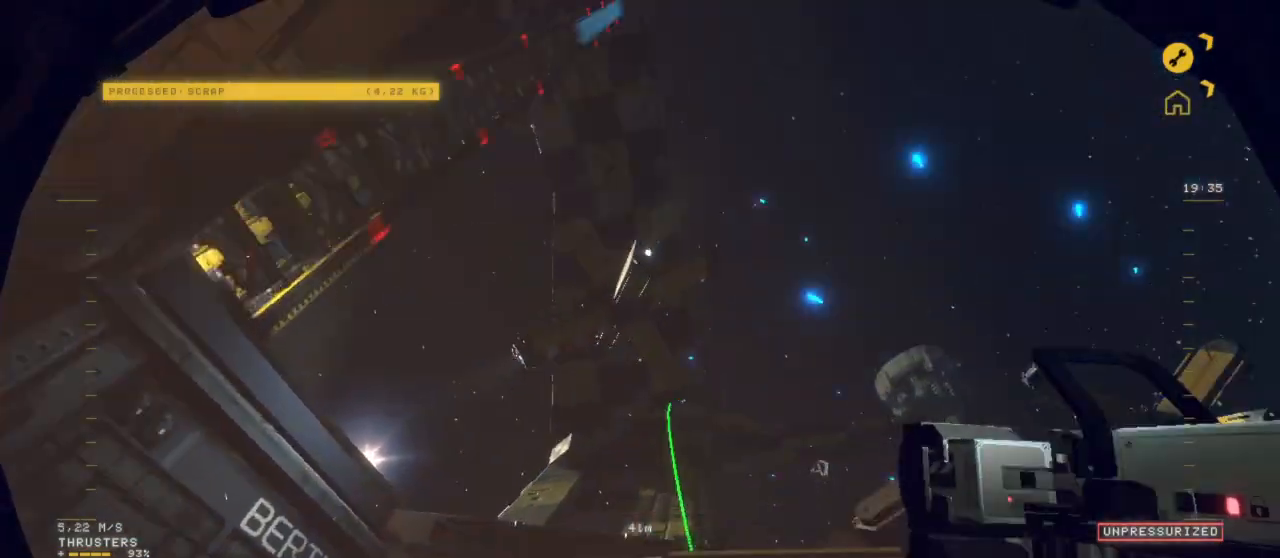
Gameplay with keyboard and mouse; each line is a JSON object with the keys and mouse buttons held at the frame after it. "events" lists presses ("down") and releases ("up") of "1", "2", "3", "4", "5", "6", "7", "8", "a", "alt", "b", "c", "ctrl", "d", "e", "escape", "f", "g", "h", "q", "r", "s", "shift", "space", "t", "v", "w", "x", "y", "z", "mouse_left", "mouse_wheel", "mouse_right", "mouse_mb4" and "mouse_mb5" between this image and that frame as [ms after this image, input, new state], when the widget could be followed in between. "mouse_left", "mouse_wheel", "mouse_right", "mouse_mb4", "mouse_mb5" = the "left", "wheel", "right", "mb4", "mb5" buttons of the "mouse" list. No other keys are recorded. "wheel" means that the mouse wheel is clicked or scrolled. Mouse movement is not recorded.
{"keys": ["ctrl", "r"], "mouse": [], "events": [[117, "ctrl", "down"]]}
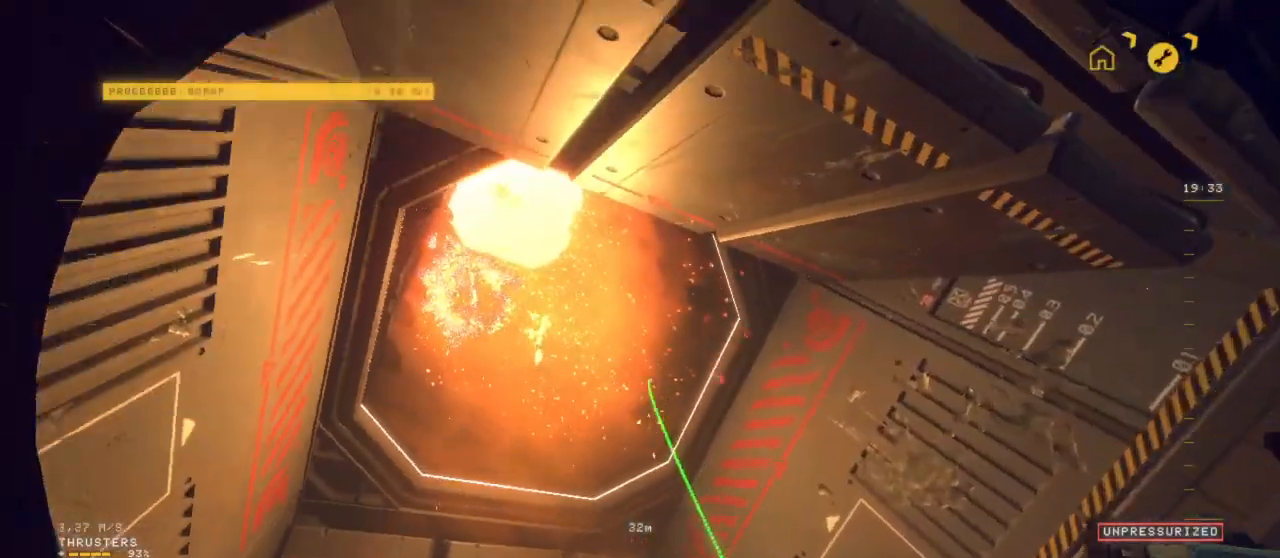
{"keys": ["ctrl"], "mouse": [], "events": [[183, "r", "up"]]}
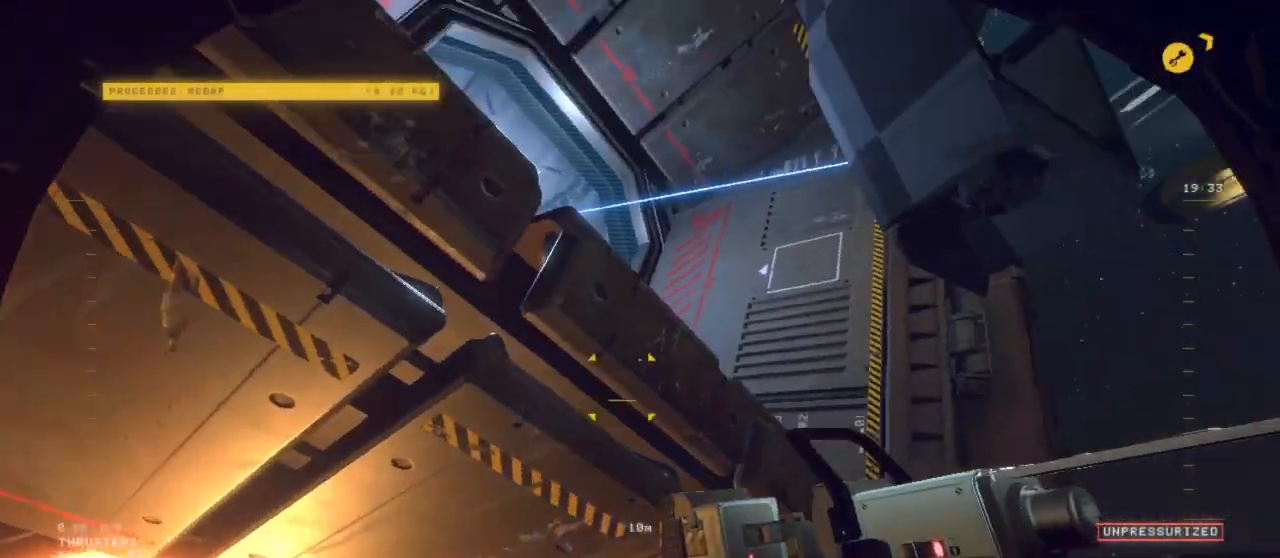
{"keys": ["a", "ctrl", "r"], "mouse": []}
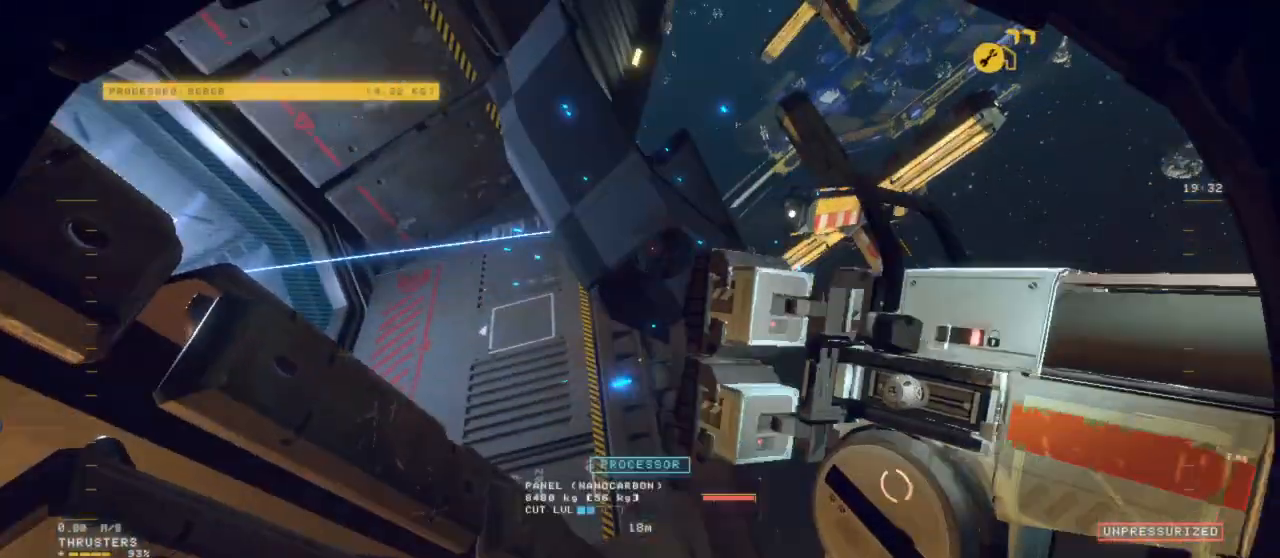
{"keys": ["a", "r", "z"], "mouse": [], "events": [[350, "z", "down"], [433, "ctrl", "up"]]}
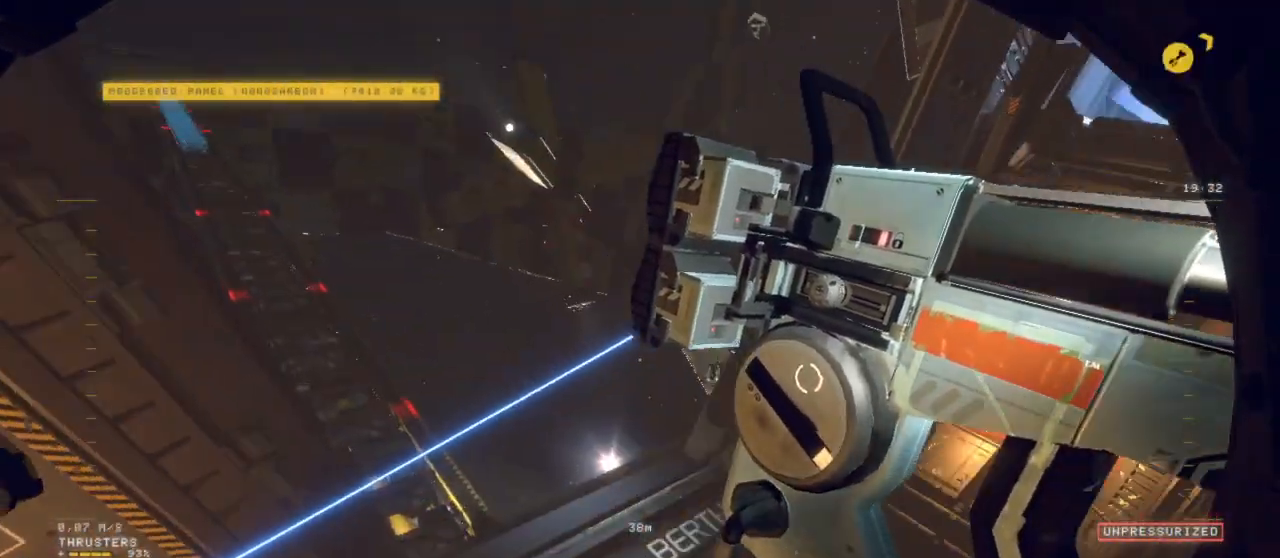
{"keys": ["a", "r", "z"], "mouse": [], "events": []}
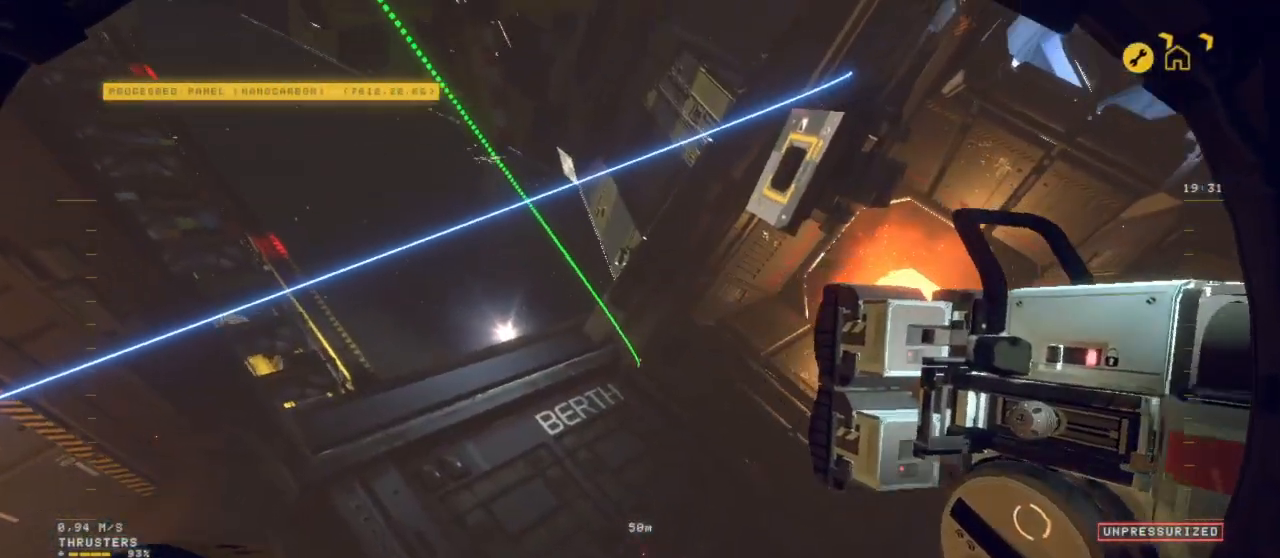
{"keys": ["a", "r", "z"], "mouse": [], "events": [[50, "a", "up"], [417, "a", "down"]]}
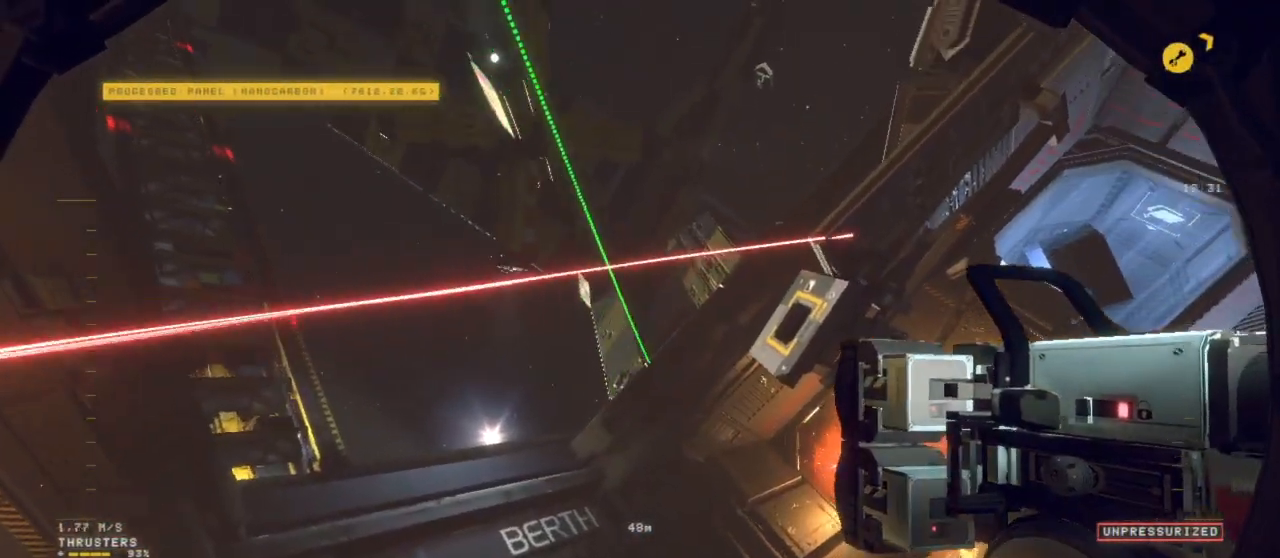
{"keys": ["r", "z"], "mouse": [], "events": [[117, "a", "up"]]}
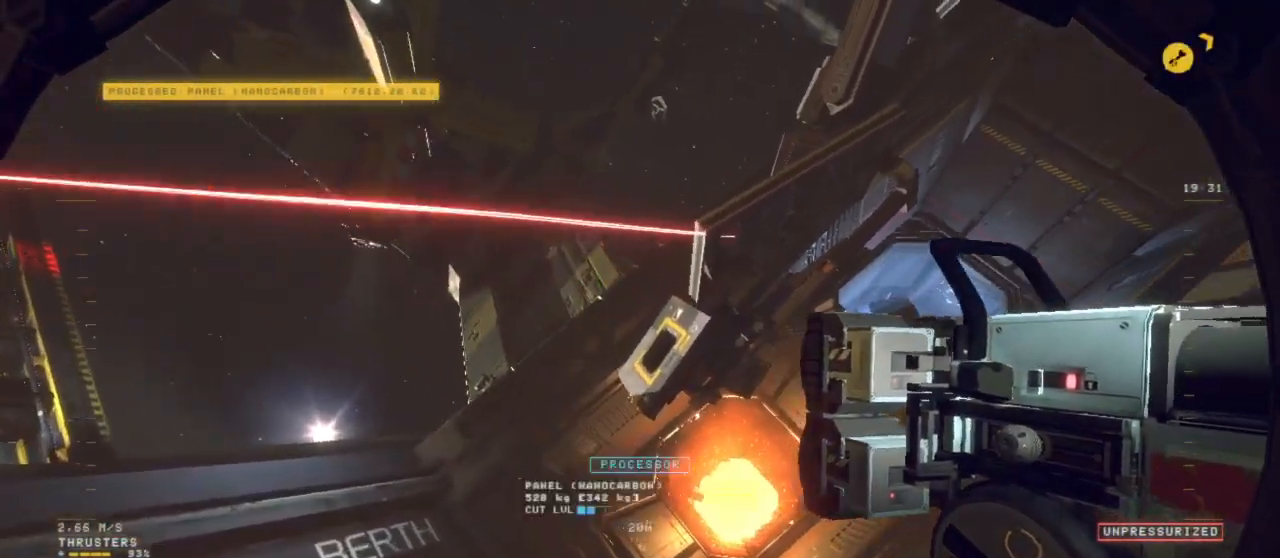
{"keys": ["r", "z"], "mouse": ["left"], "events": [[400, "mouse_left", "down"]]}
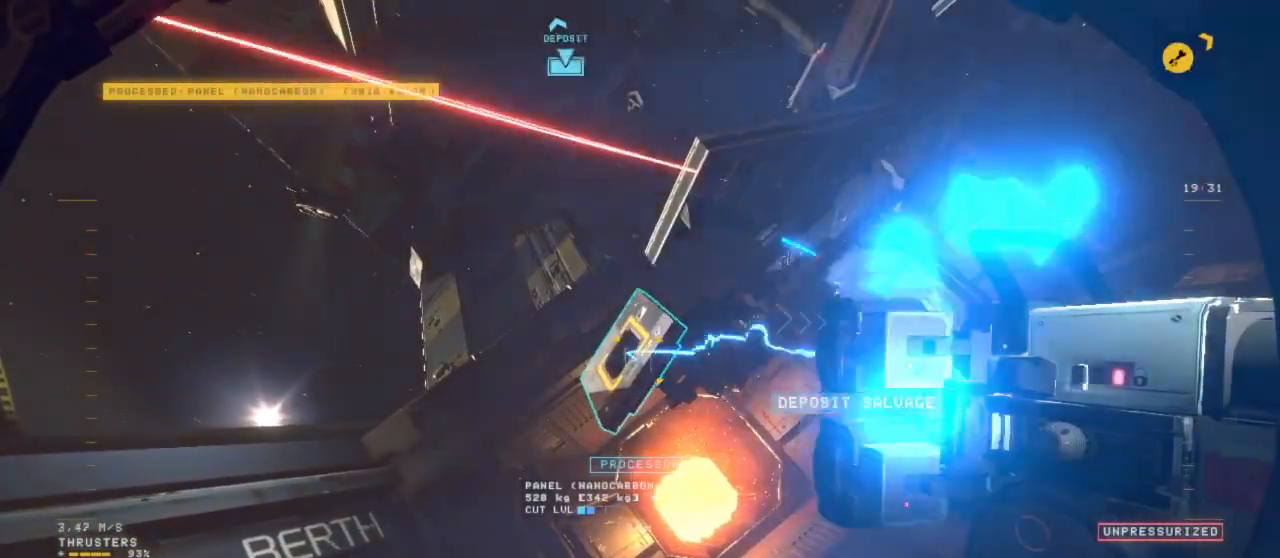
{"keys": ["z"], "mouse": ["left"], "events": [[17, "mouse_left", "up"], [150, "mouse_left", "down"], [150, "r", "up"]]}
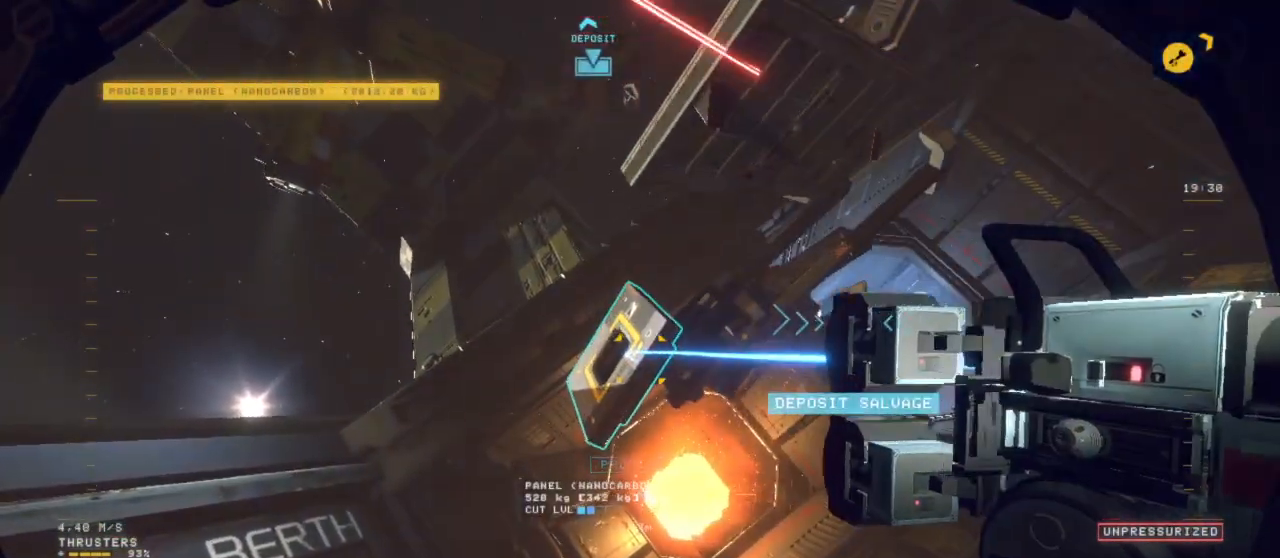
{"keys": ["a", "shift", "z"], "mouse": ["left"], "events": [[267, "shift", "down"], [483, "a", "down"]]}
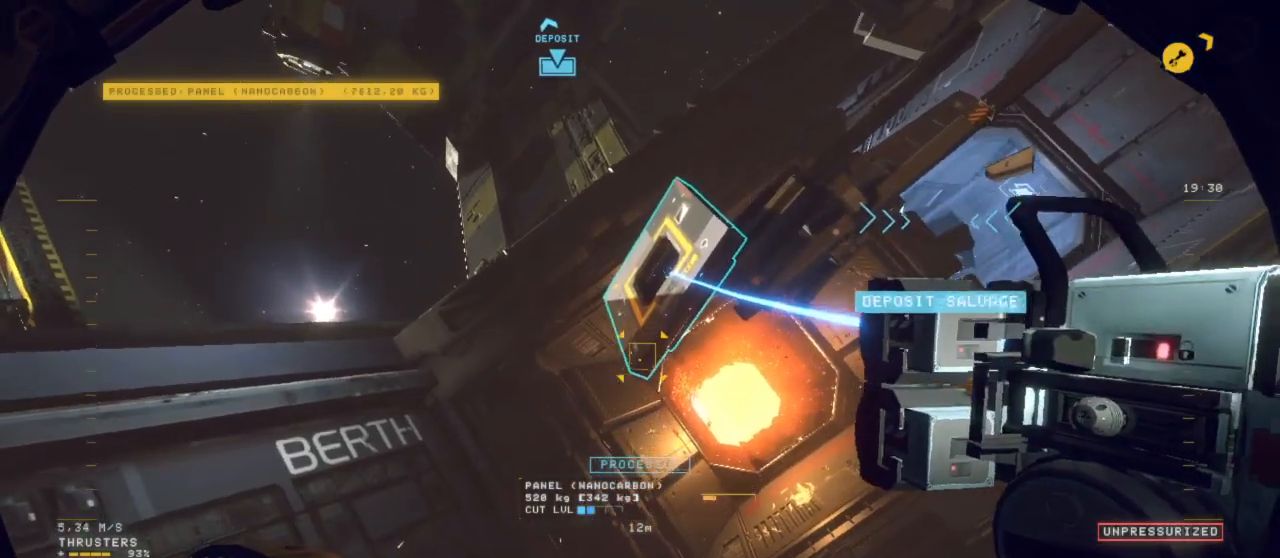
{"keys": ["a", "shift", "z"], "mouse": ["left"], "events": []}
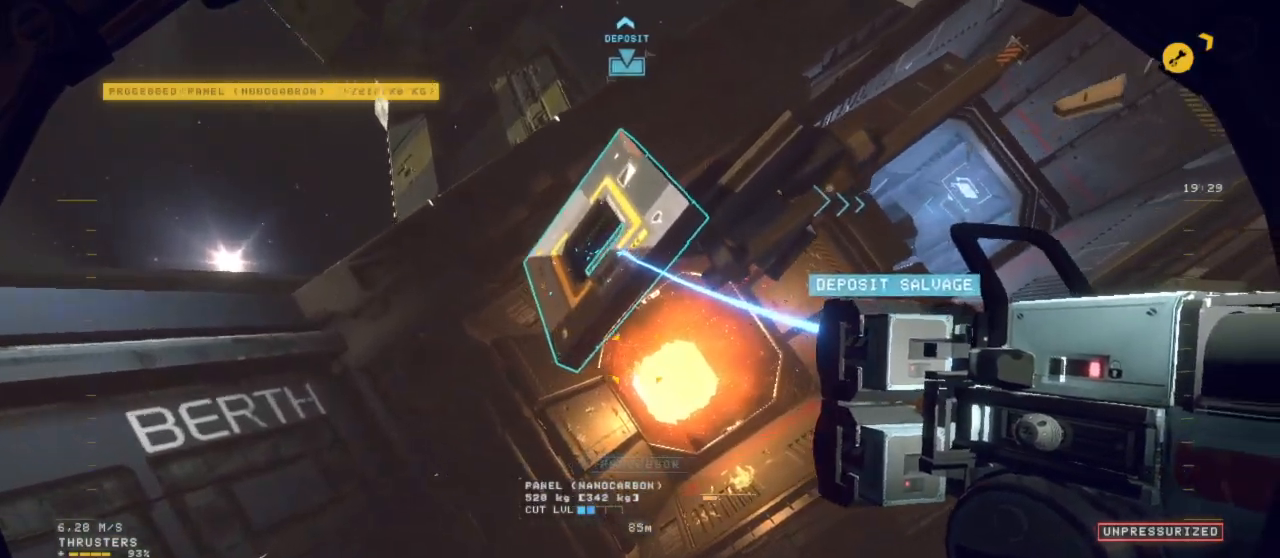
{"keys": ["a", "shift", "z"], "mouse": ["left"], "events": []}
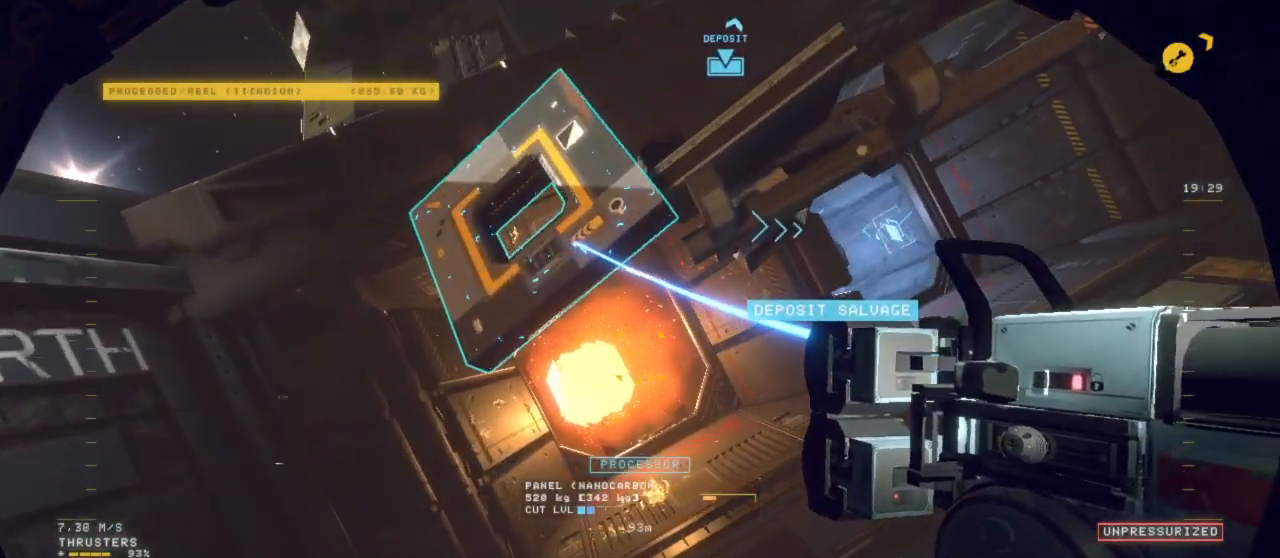
{"keys": [], "mouse": ["left"], "events": [[167, "shift", "up"], [300, "a", "up"], [350, "z", "up"]]}
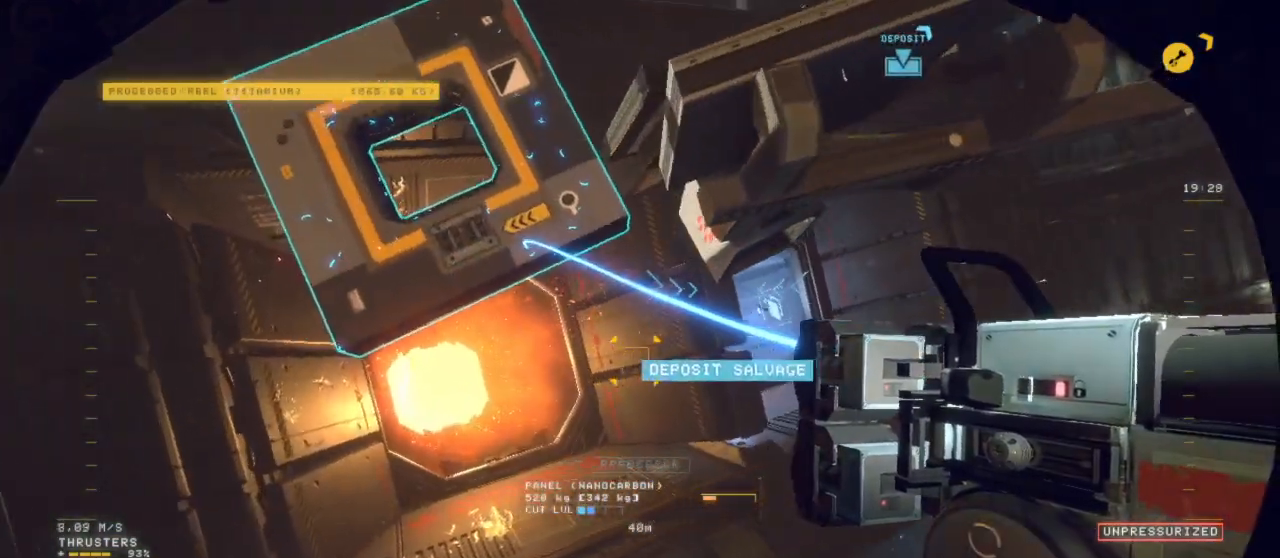
{"keys": ["ctrl", "f"], "mouse": ["left"]}
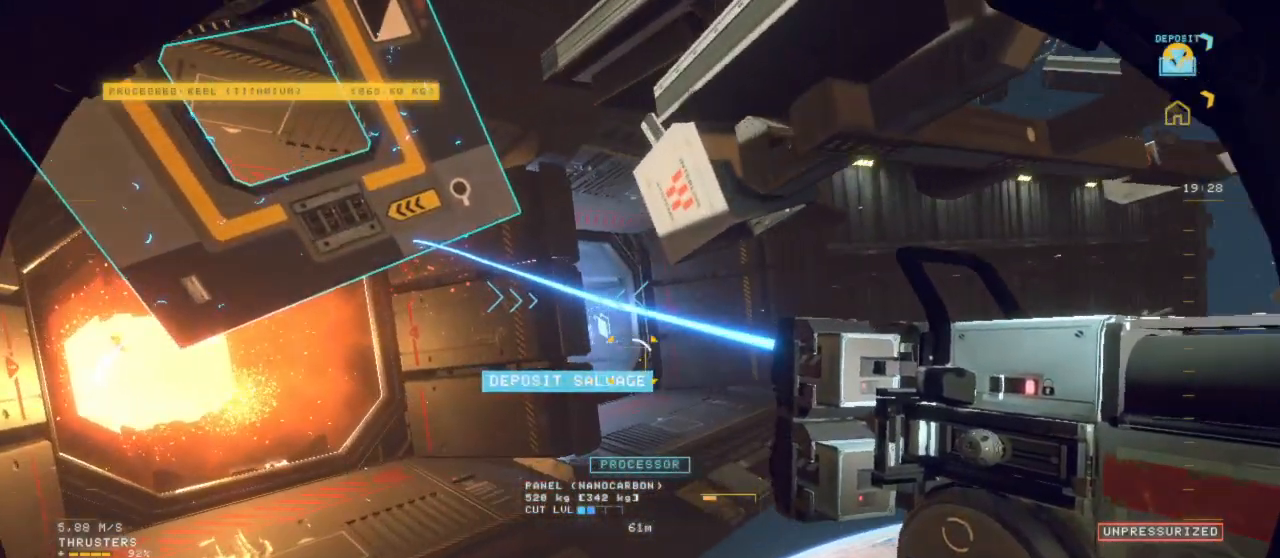
{"keys": ["ctrl", "f", "z"], "mouse": ["left"], "events": [[283, "z", "down"]]}
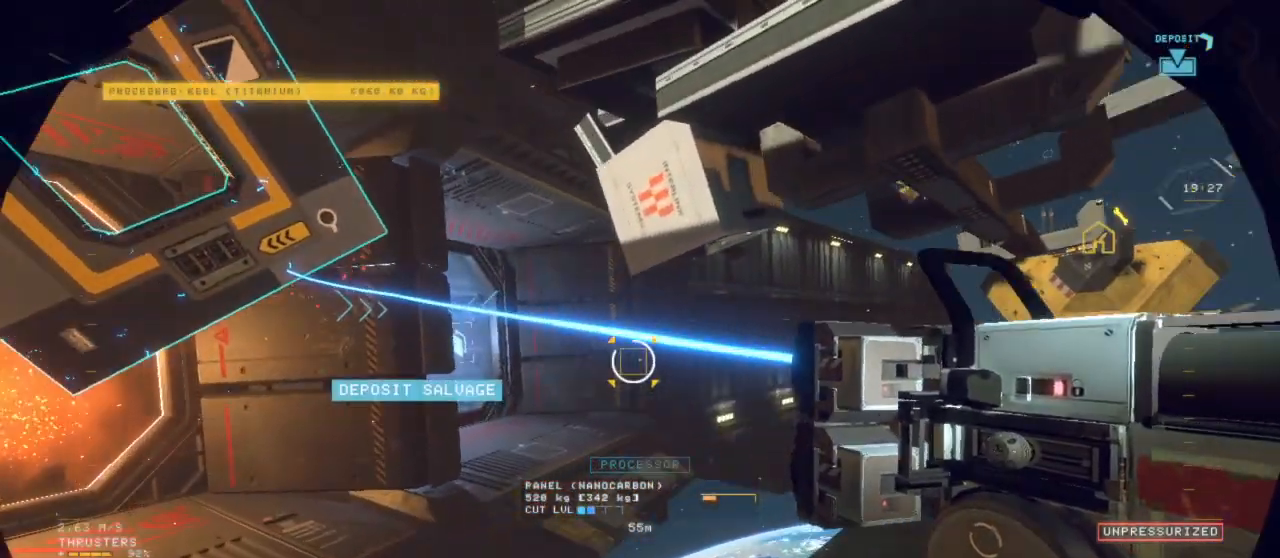
{"keys": ["ctrl", "z"], "mouse": [], "events": [[67, "f", "up"], [333, "mouse_left", "up"]]}
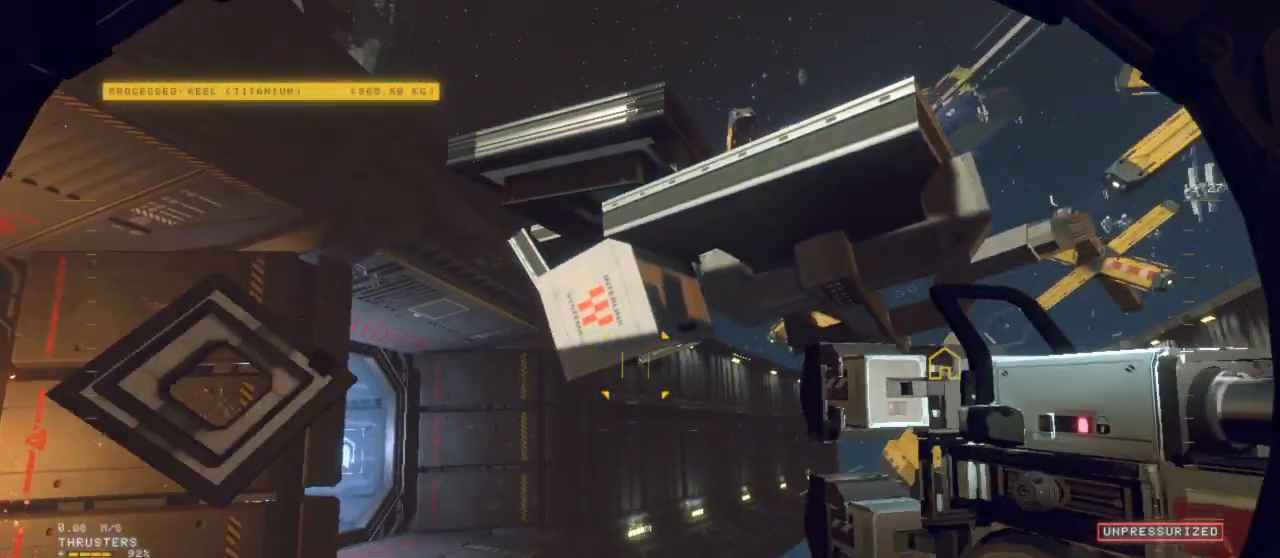
{"keys": ["z"], "mouse": ["left"], "events": [[133, "mouse_left", "down"], [283, "ctrl", "up"]]}
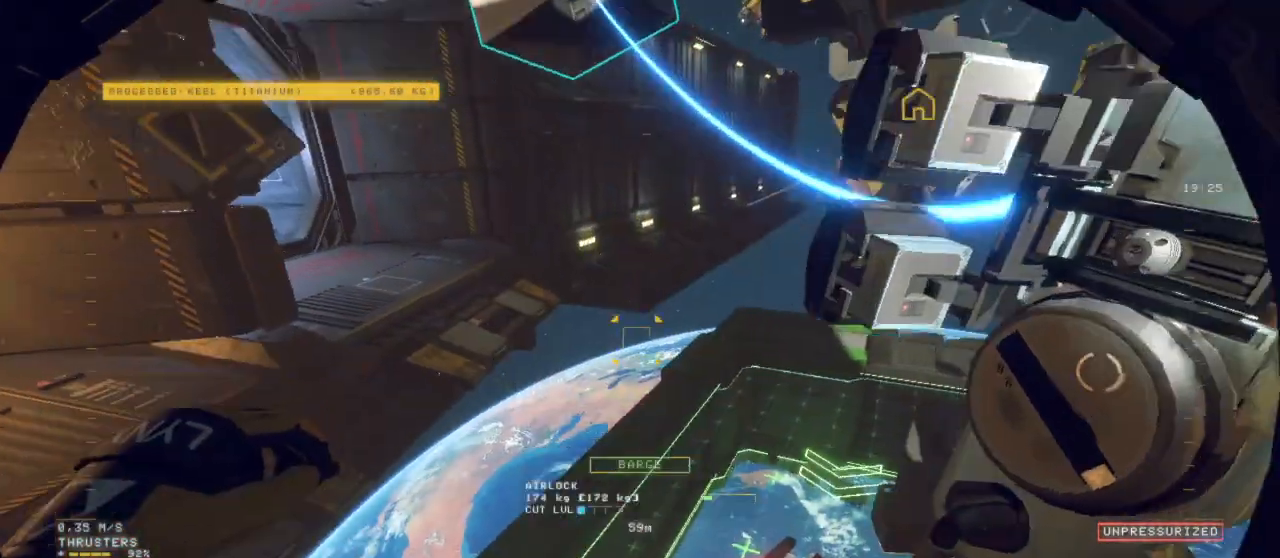
{"keys": ["f"], "mouse": ["left"], "events": [[150, "f", "down"], [300, "z", "up"]]}
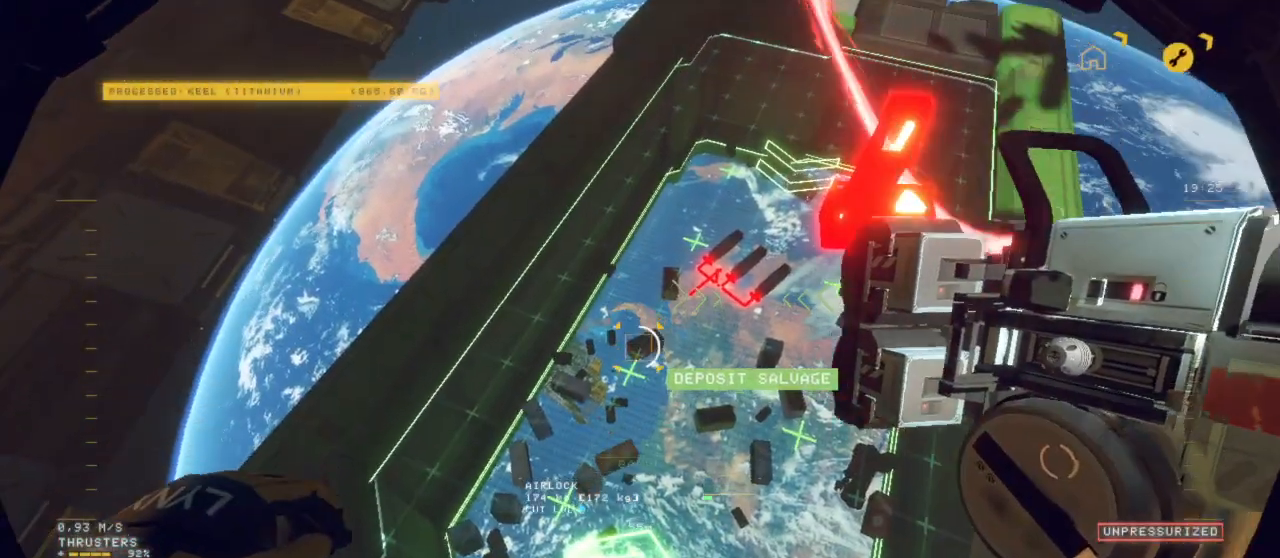
{"keys": ["space"], "mouse": []}
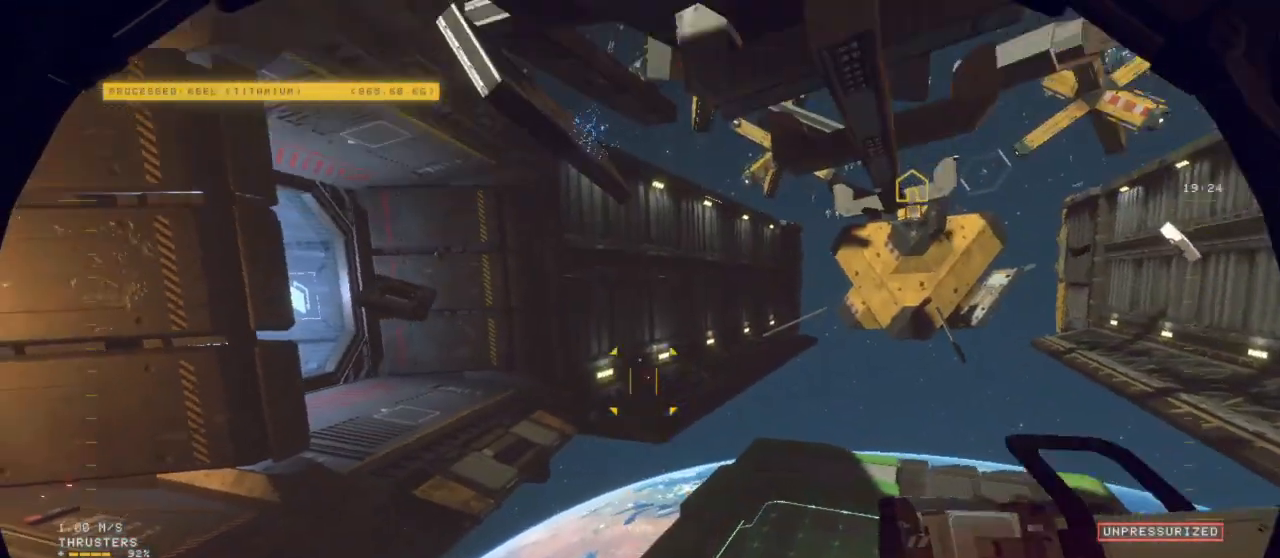
{"keys": ["d", "space", "z"], "mouse": [], "events": [[50, "d", "down"], [333, "z", "down"]]}
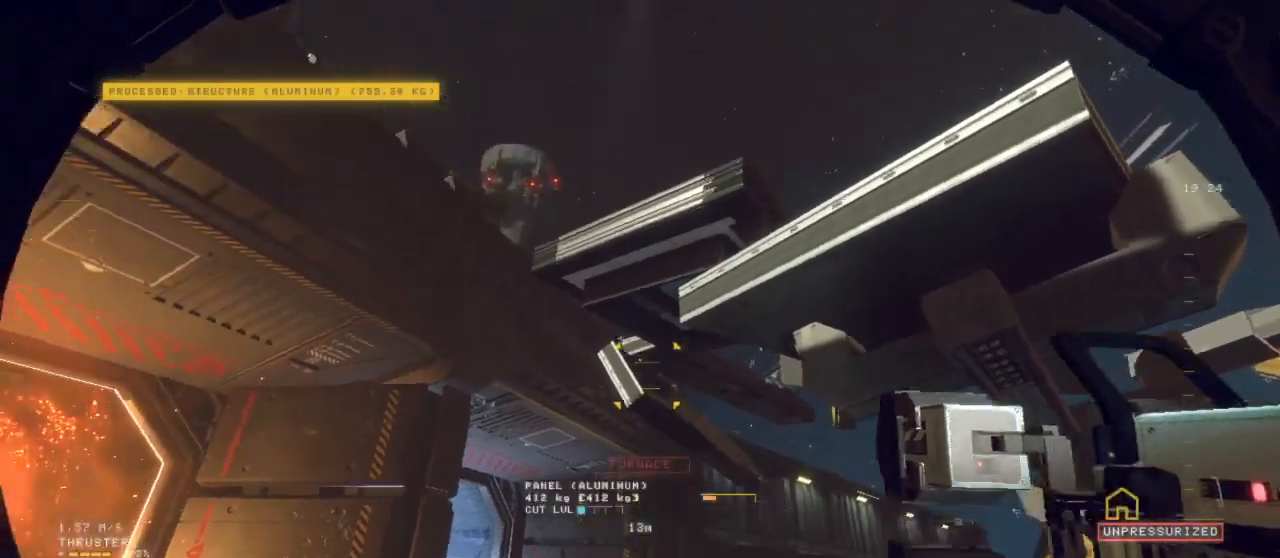
{"keys": ["d", "space", "z"], "mouse": ["left"], "events": [[367, "mouse_left", "down"]]}
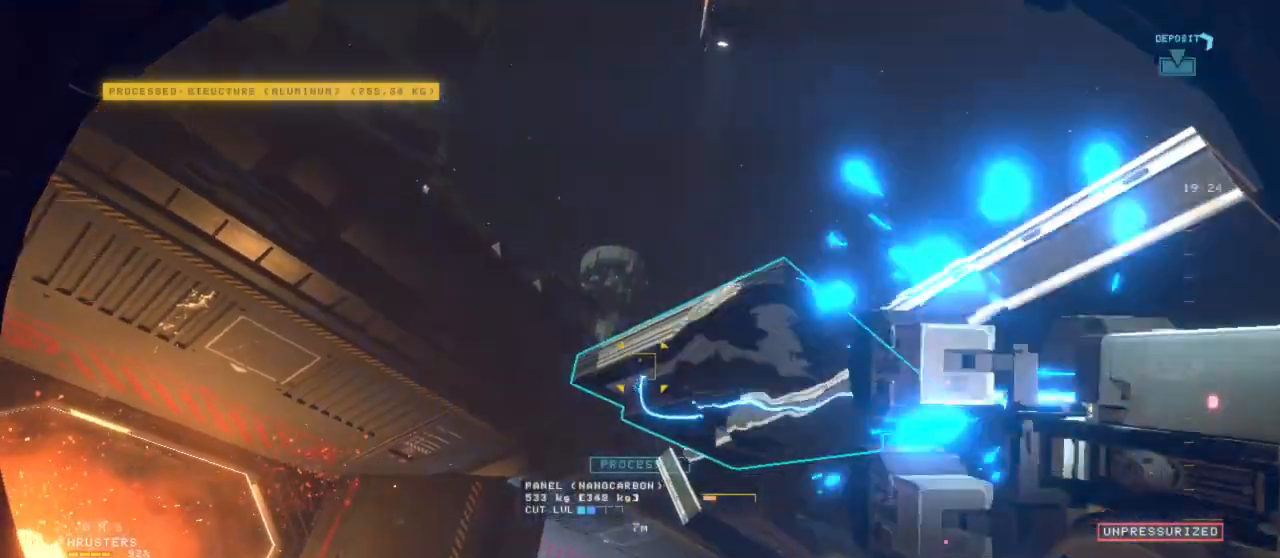
{"keys": ["space", "z"], "mouse": ["left"], "events": [[33, "d", "up"], [217, "f", "down"], [317, "f", "up"]]}
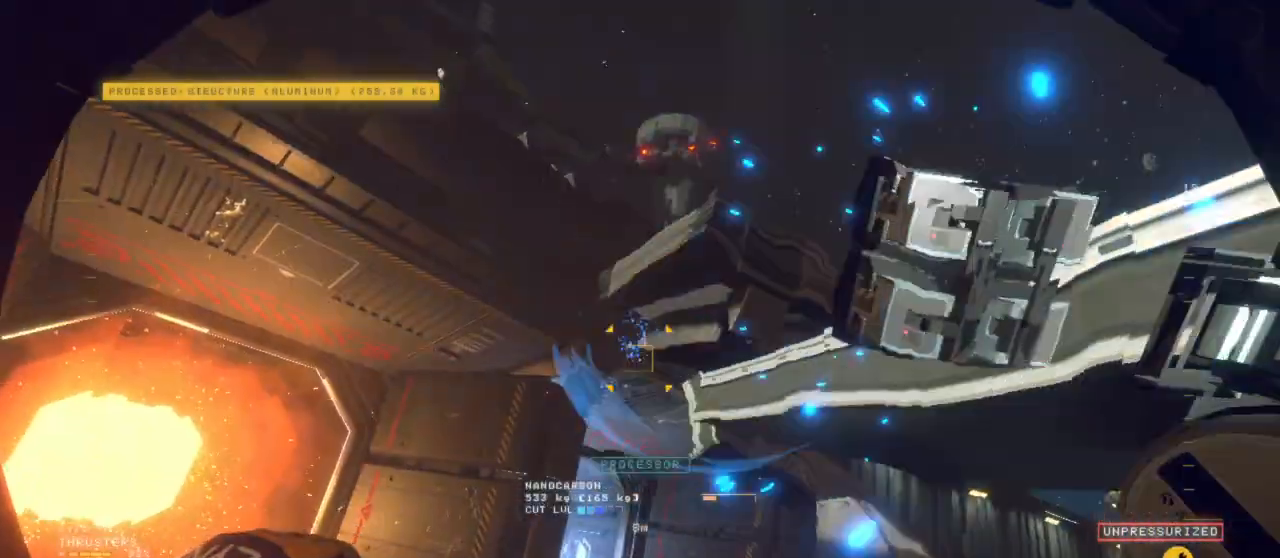
{"keys": ["z"], "mouse": [], "events": [[83, "mouse_left", "up"], [433, "space", "up"]]}
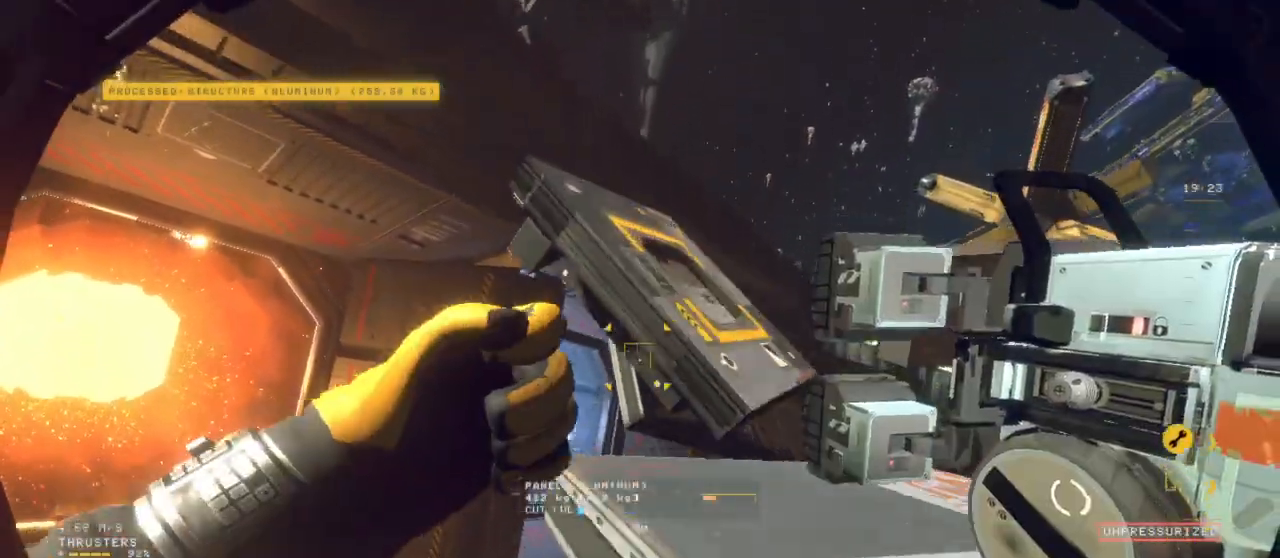
{"keys": ["z"], "mouse": ["left"], "events": [[483, "mouse_left", "down"]]}
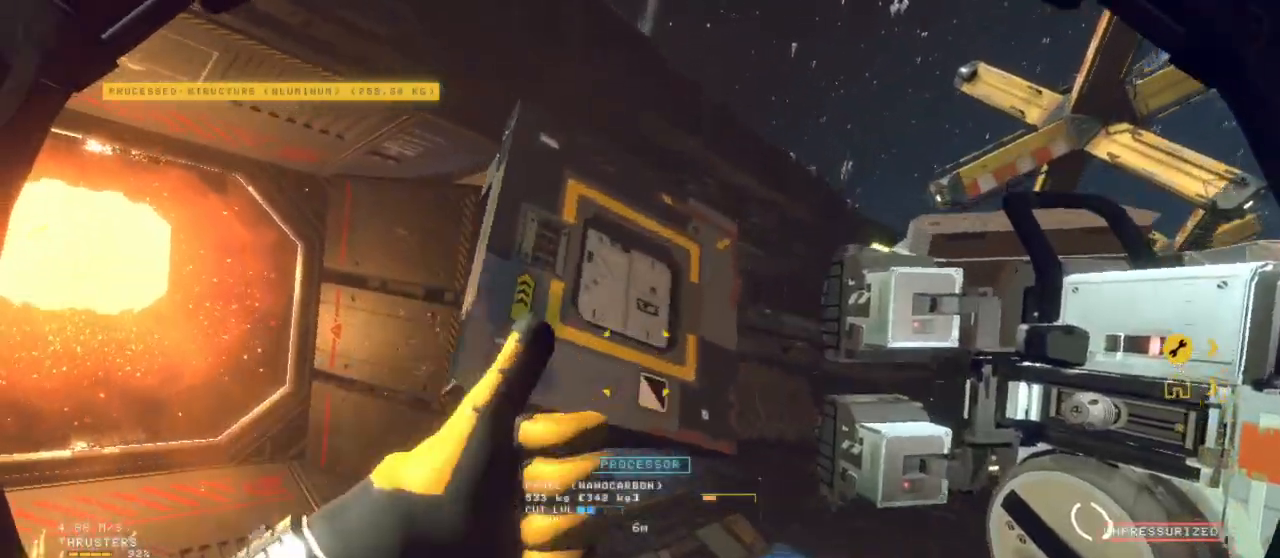
{"keys": ["z"], "mouse": ["left"], "events": [[233, "f", "down"], [383, "f", "up"]]}
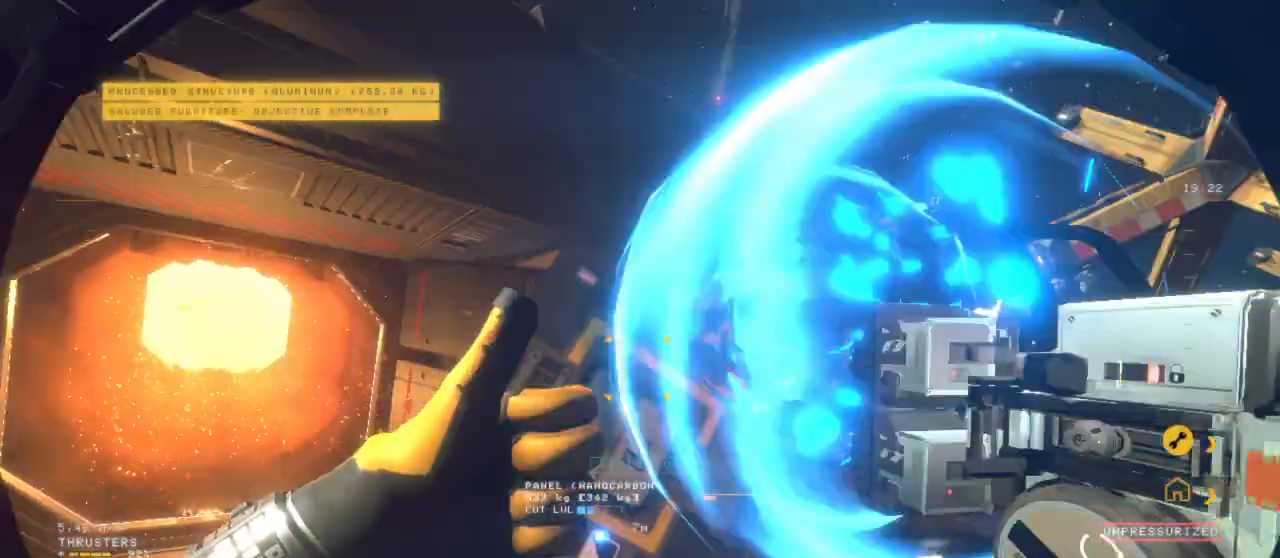
{"keys": ["shift", "z"], "mouse": [], "events": [[67, "shift", "down"], [233, "mouse_left", "up"]]}
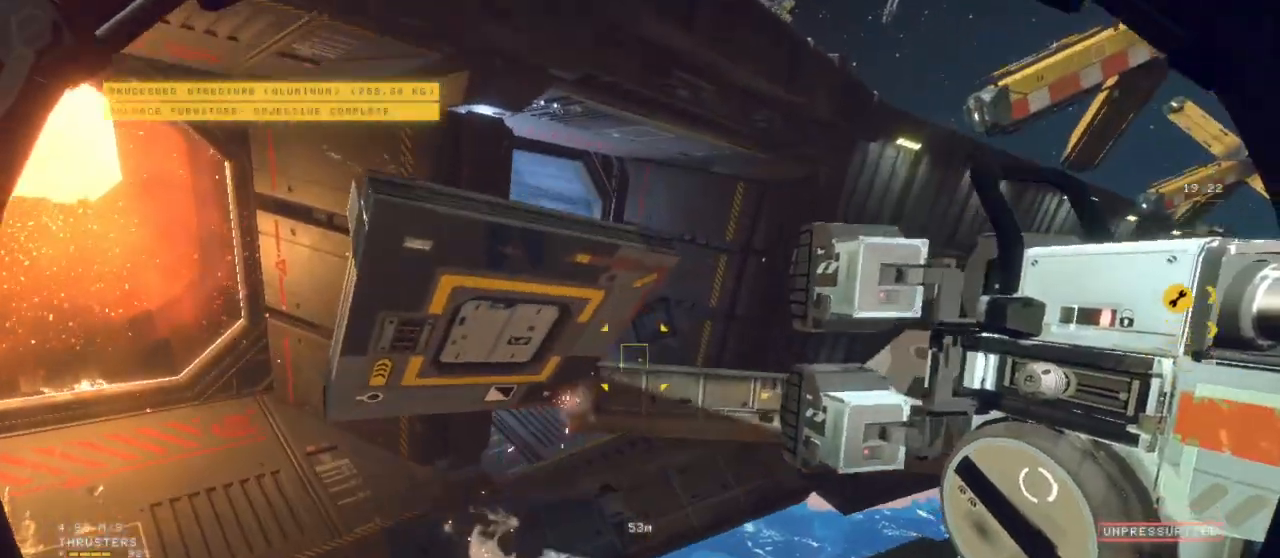
{"keys": ["f", "shift", "z"], "mouse": ["left"], "events": [[150, "mouse_left", "down"], [467, "f", "down"]]}
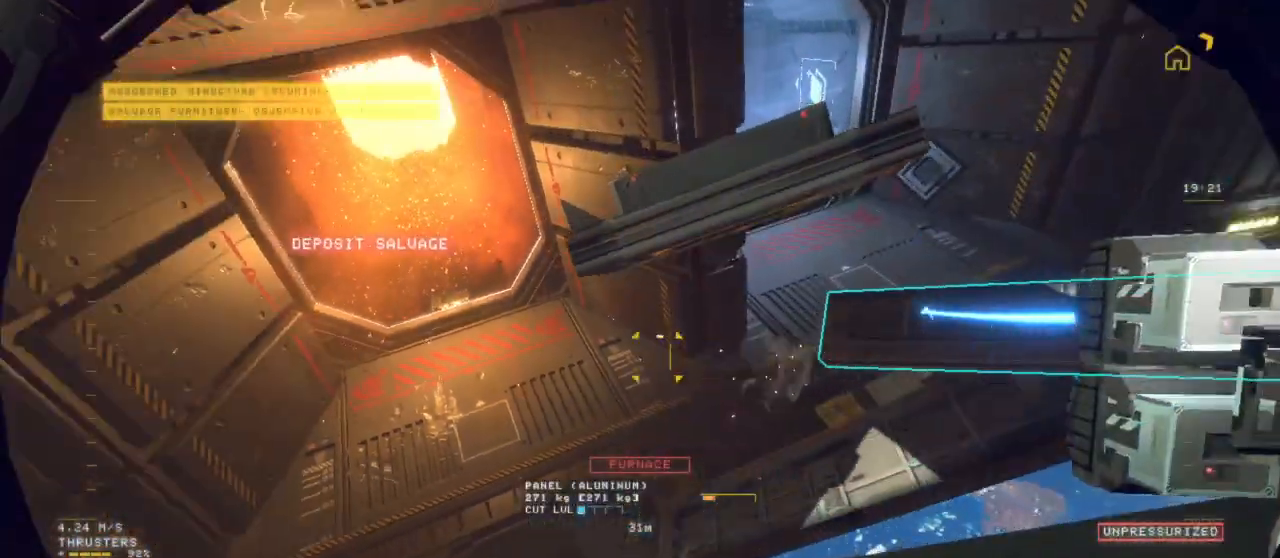
{"keys": ["shift"], "mouse": ["left"]}
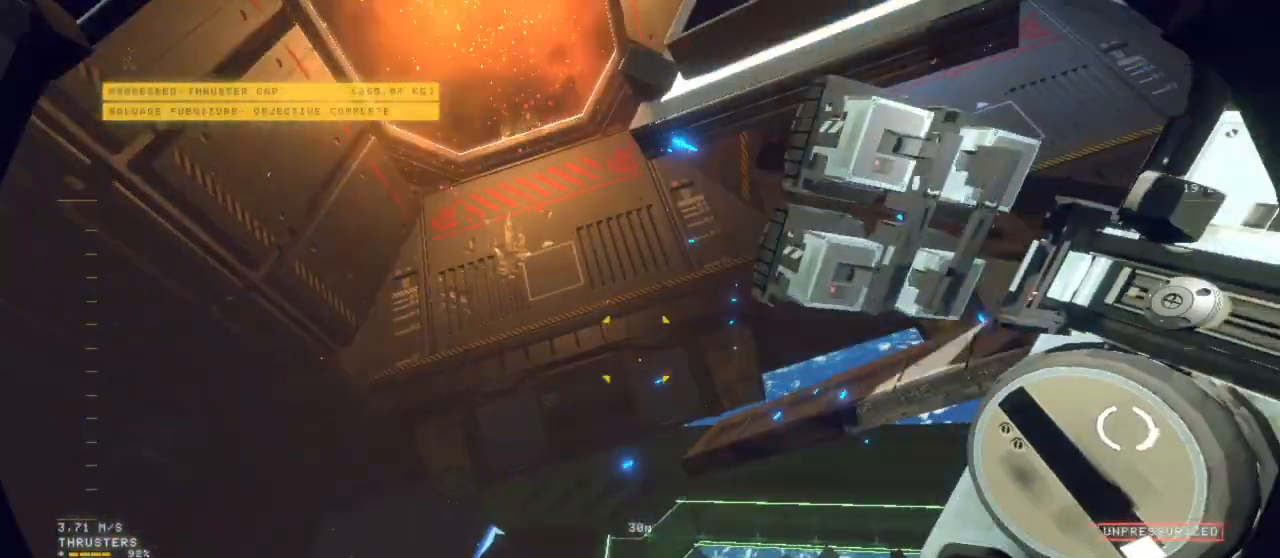
{"keys": ["shift"], "mouse": ["left"], "events": [[50, "mouse_left", "up"], [333, "mouse_left", "down"]]}
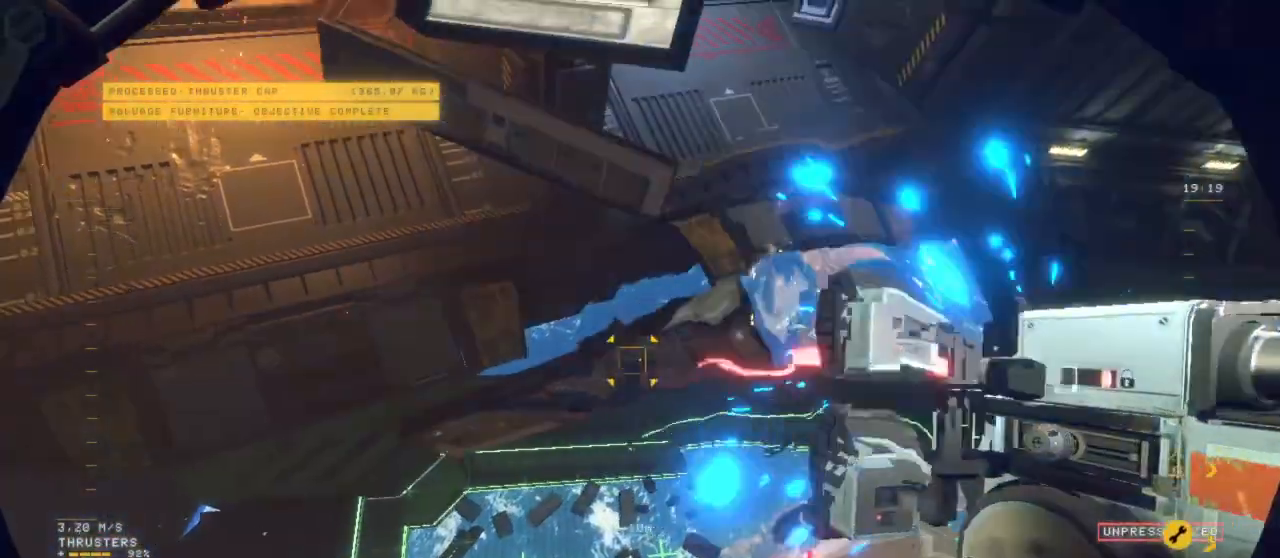
{"keys": ["shift"], "mouse": ["left"], "events": [[183, "mouse_left", "up"], [250, "mouse_left", "down"]]}
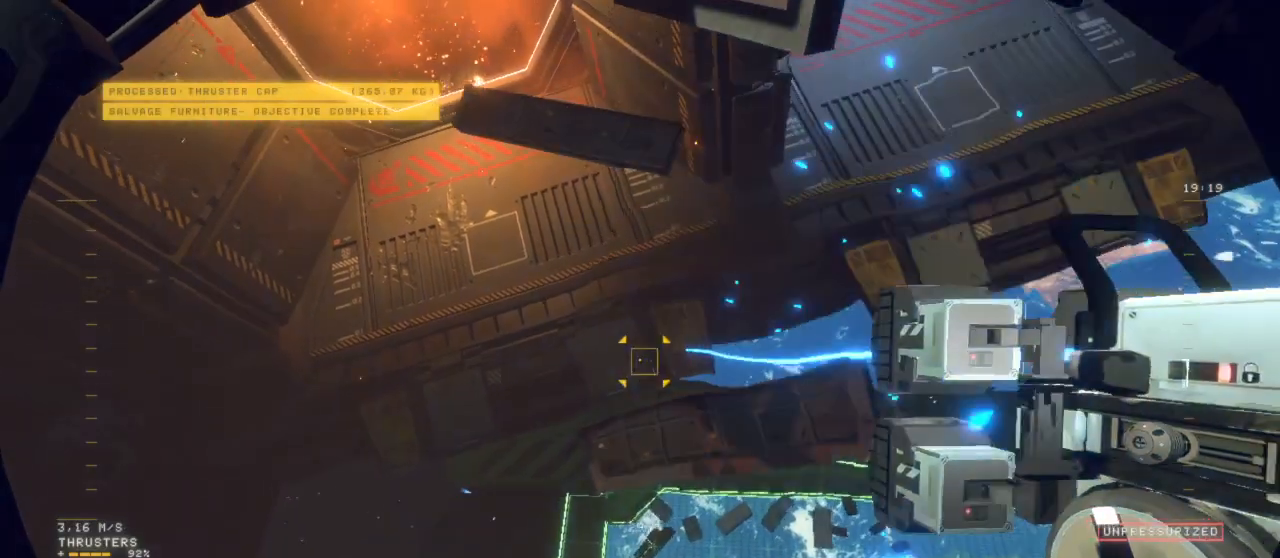
{"keys": [], "mouse": ["left"], "events": [[33, "mouse_left", "up"], [117, "shift", "up"], [117, "z", "down"], [400, "z", "up"], [467, "mouse_left", "down"]]}